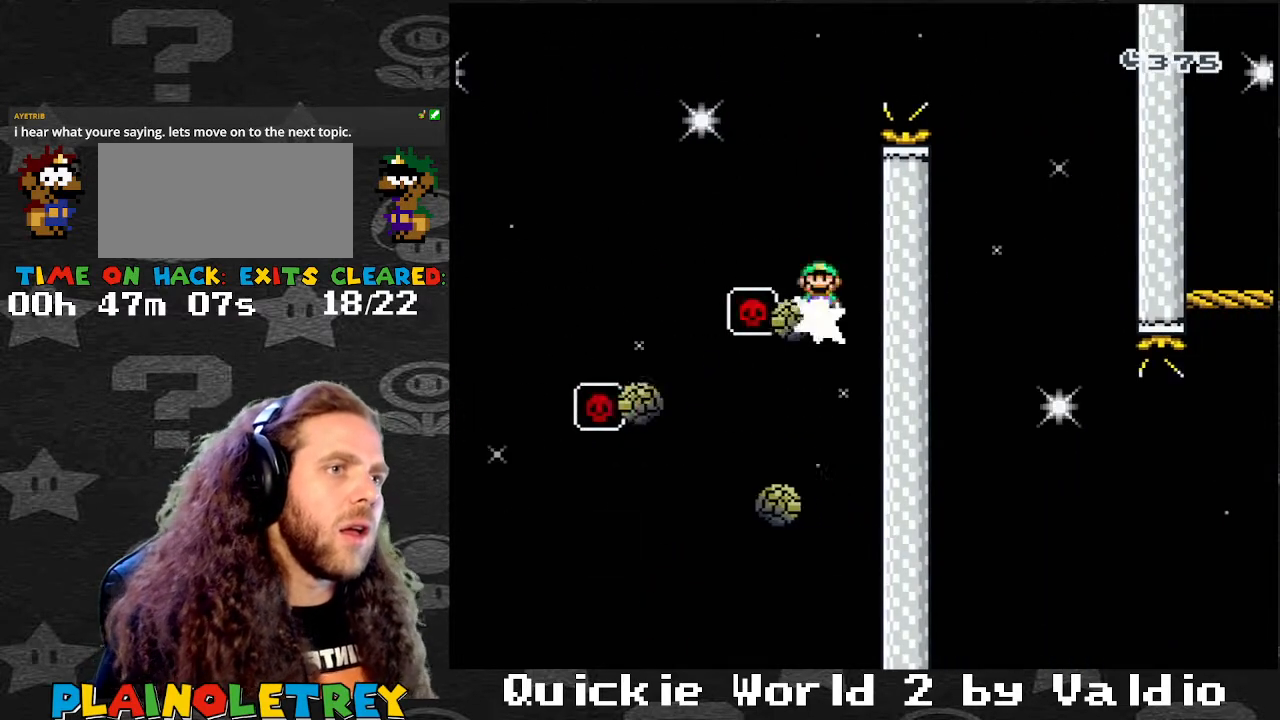
Gameplay with a controller (Nintendo layout); each line is a JSON object with the inputs held at the frame after it. "events" lists button and stick changes between this image and that frame as [ms after this image, input, new state], when the widget could be followed in between. Not read: L3 R3.
{"buttons": ["A", "X", "DPAD_RIGHT"]}
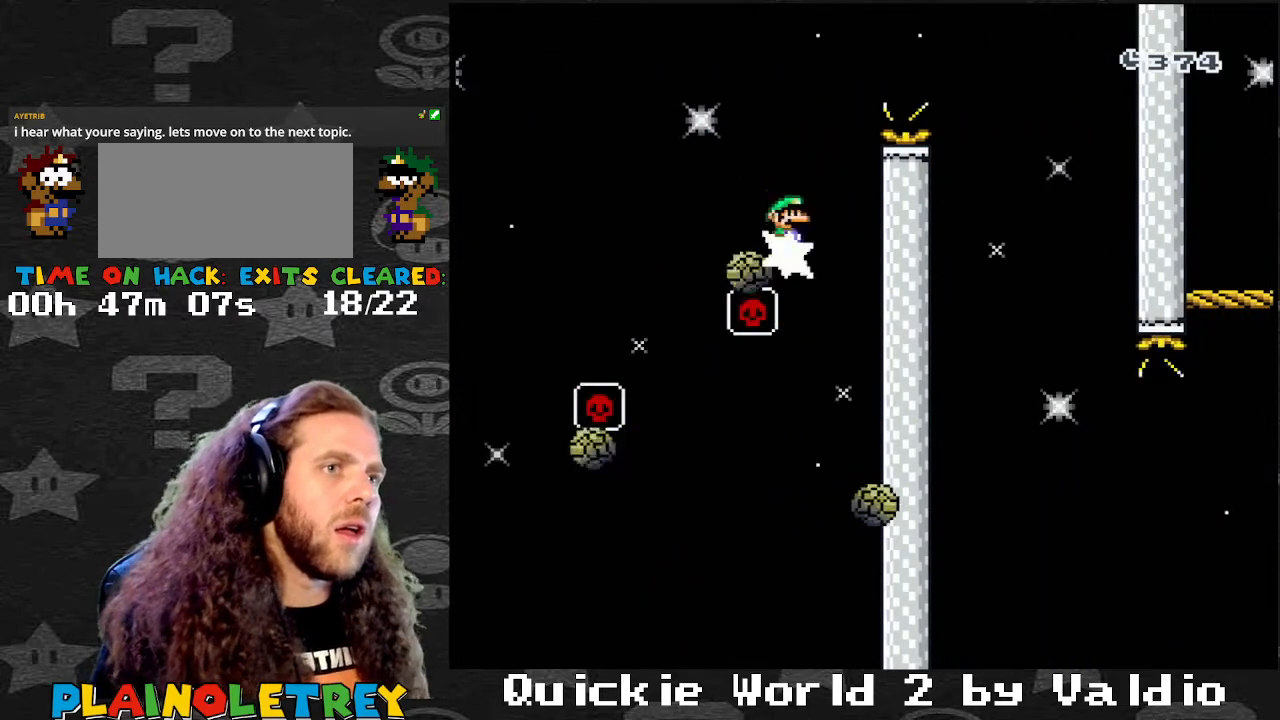
{"buttons": ["X", "DPAD_RIGHT"], "events": [[401, "A", "up"]]}
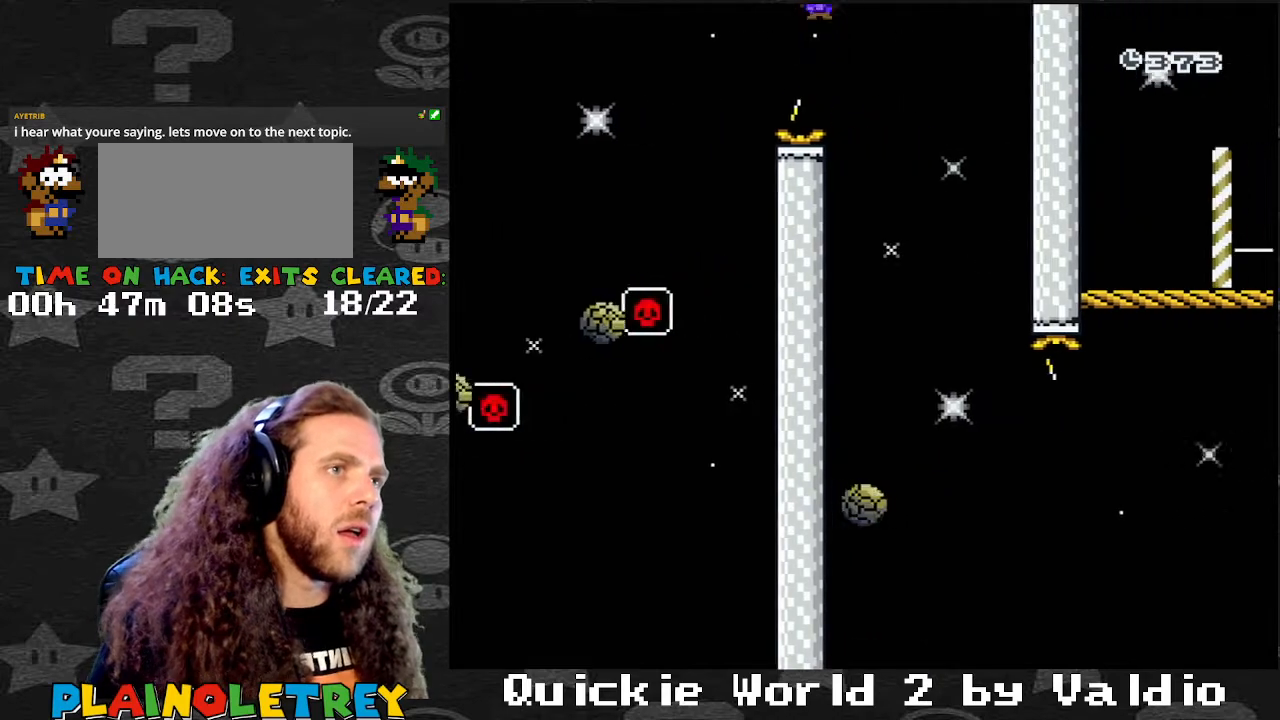
{"buttons": ["X"], "events": [[100, "DPAD_LEFT", "down"], [100, "DPAD_RIGHT", "up"], [200, "DPAD_LEFT", "up"], [200, "DPAD_RIGHT", "down"], [367, "DPAD_RIGHT", "up"]]}
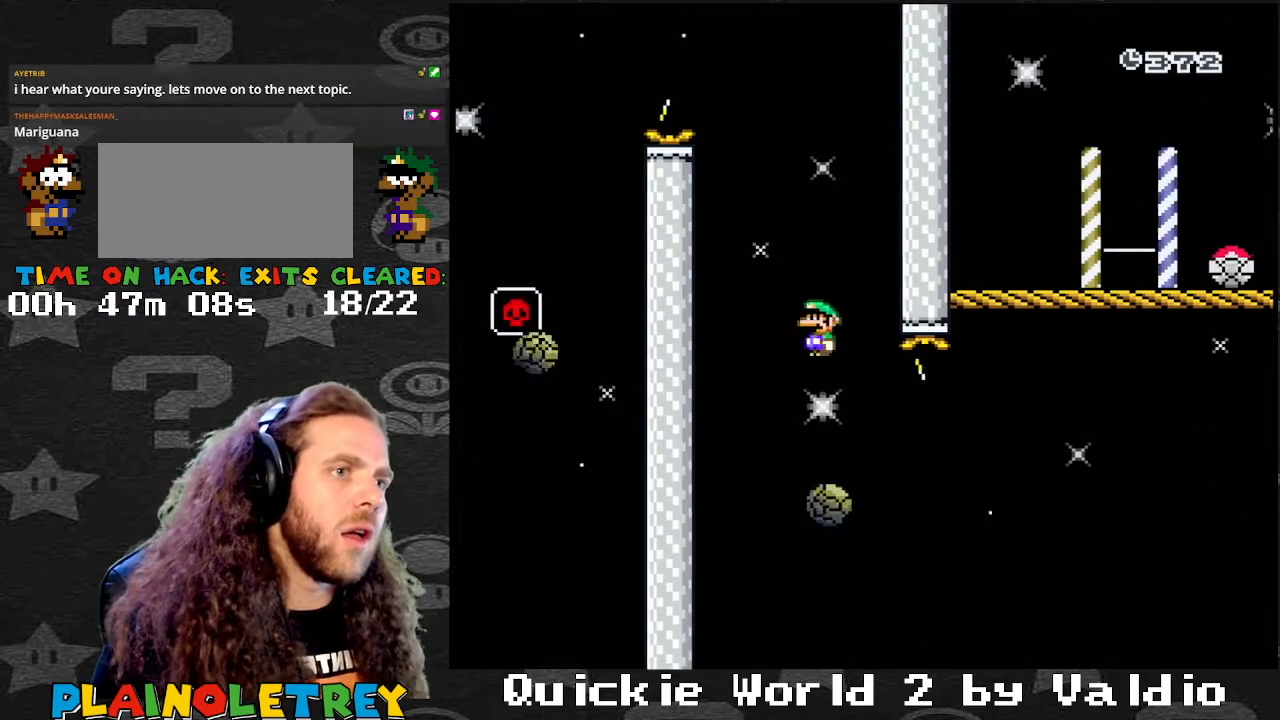
{"buttons": ["X", "DPAD_RIGHT"], "events": [[300, "DPAD_LEFT", "down"], [433, "DPAD_LEFT", "up"], [433, "DPAD_RIGHT", "down"]]}
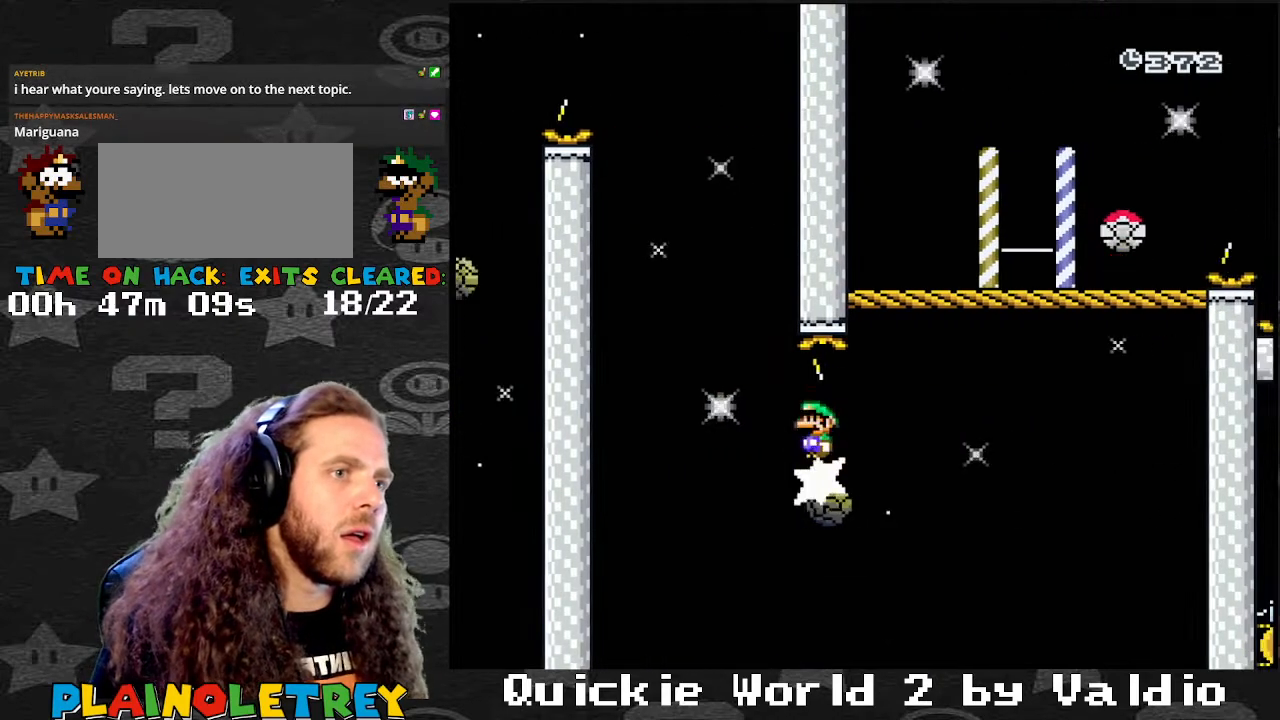
{"buttons": ["A", "X", "DPAD_DOWN", "DPAD_RIGHT"], "events": [[234, "DPAD_RIGHT", "up"], [367, "A", "down"], [400, "DPAD_LEFT", "down"], [500, "DPAD_DOWN", "down"], [500, "DPAD_LEFT", "up"], [500, "DPAD_RIGHT", "down"]]}
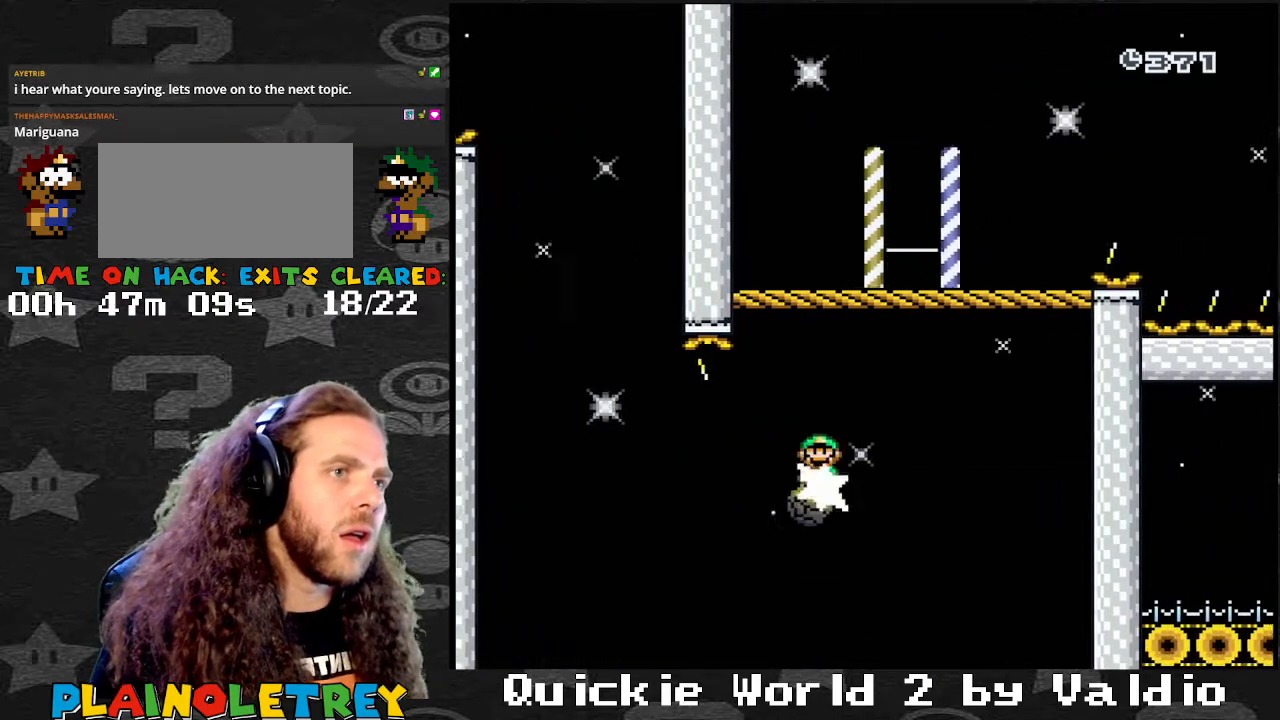
{"buttons": ["X"], "events": [[34, "DPAD_DOWN", "up"], [301, "A", "up"], [501, "DPAD_RIGHT", "up"]]}
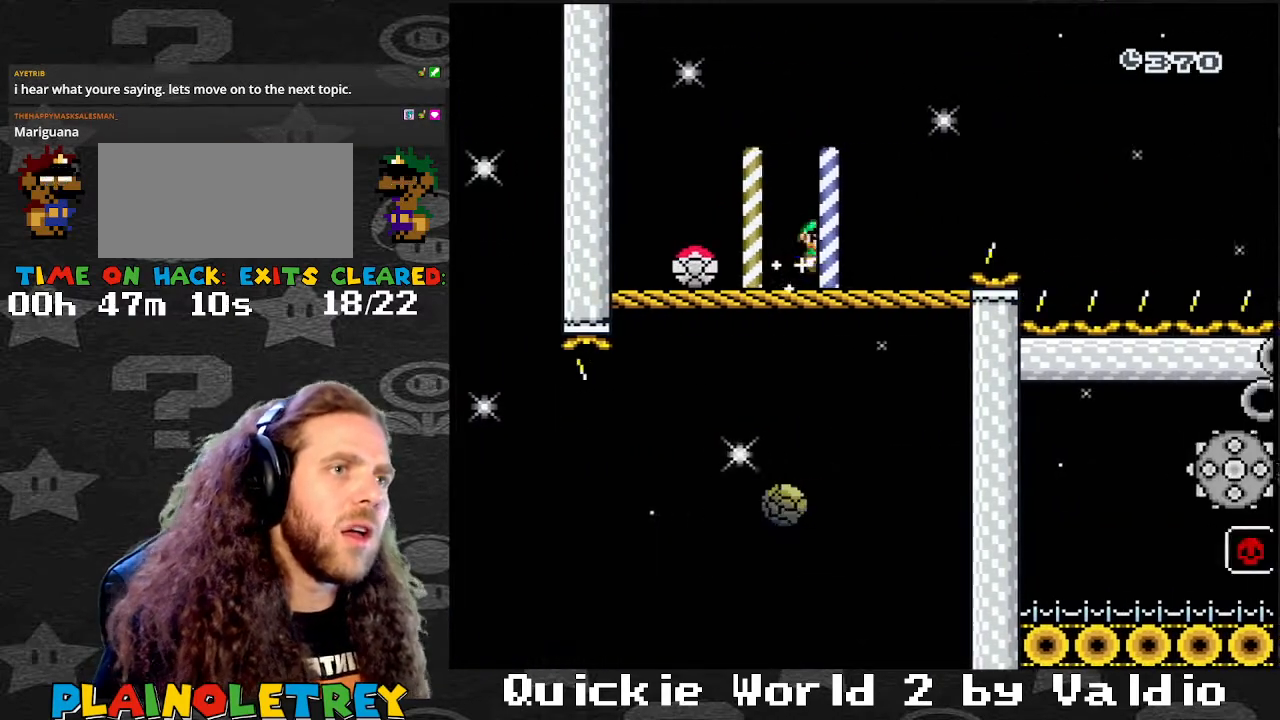
{"buttons": ["A", "X", "DPAD_RIGHT"], "events": [[33, "DPAD_LEFT", "down"], [167, "DPAD_DOWN", "down"], [167, "DPAD_LEFT", "up"], [200, "DPAD_DOWN", "up"], [200, "DPAD_RIGHT", "down"], [434, "A", "down"]]}
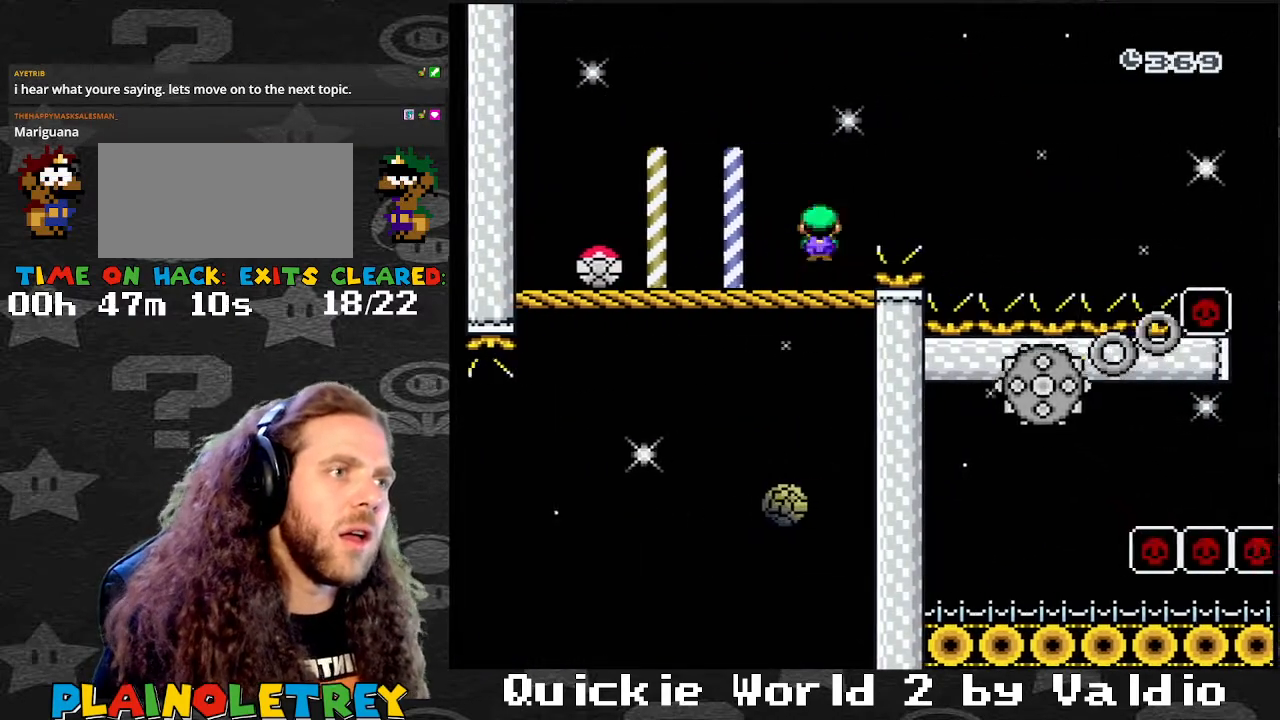
{"buttons": ["X", "DPAD_LEFT"], "events": [[266, "A", "up"], [400, "A", "down"], [500, "A", "up"], [500, "DPAD_LEFT", "down"], [500, "DPAD_RIGHT", "up"]]}
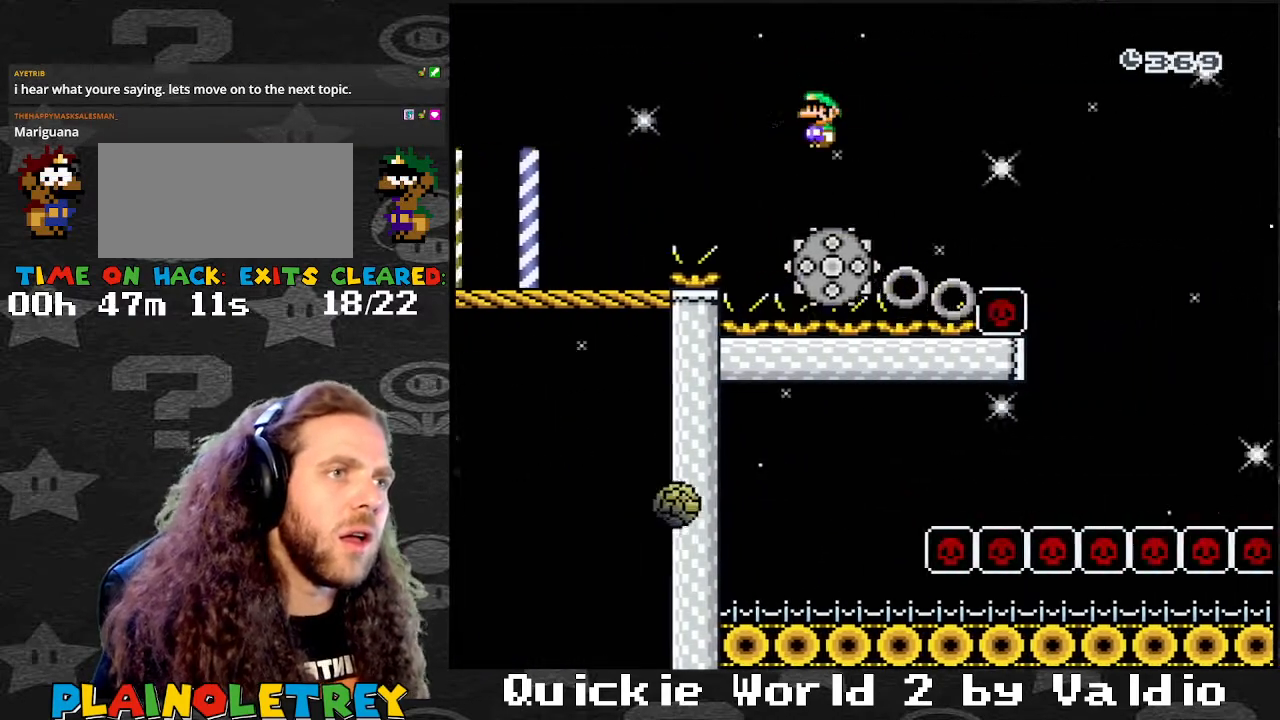
{"buttons": ["X"], "events": [[100, "DPAD_LEFT", "up"], [133, "DPAD_RIGHT", "down"], [234, "DPAD_RIGHT", "up"], [400, "DPAD_RIGHT", "down"], [500, "DPAD_RIGHT", "up"]]}
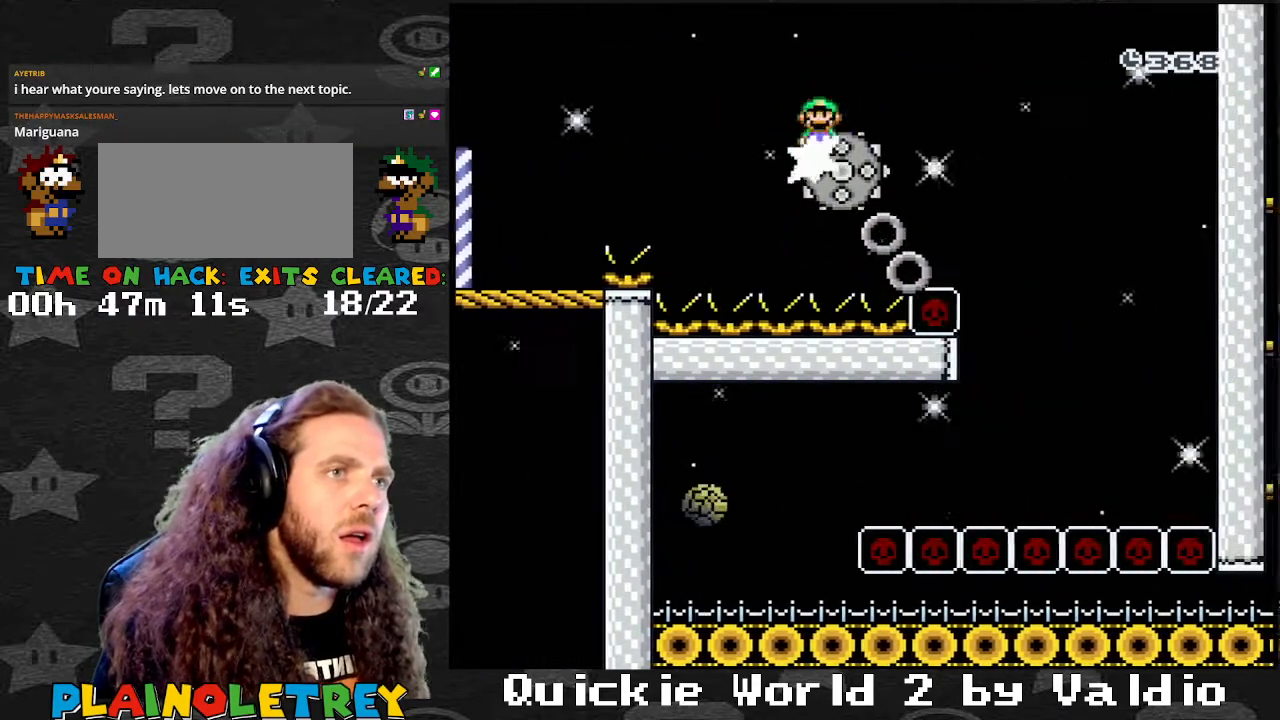
{"buttons": ["X"], "events": [[234, "DPAD_RIGHT", "down"], [334, "DPAD_RIGHT", "up"]]}
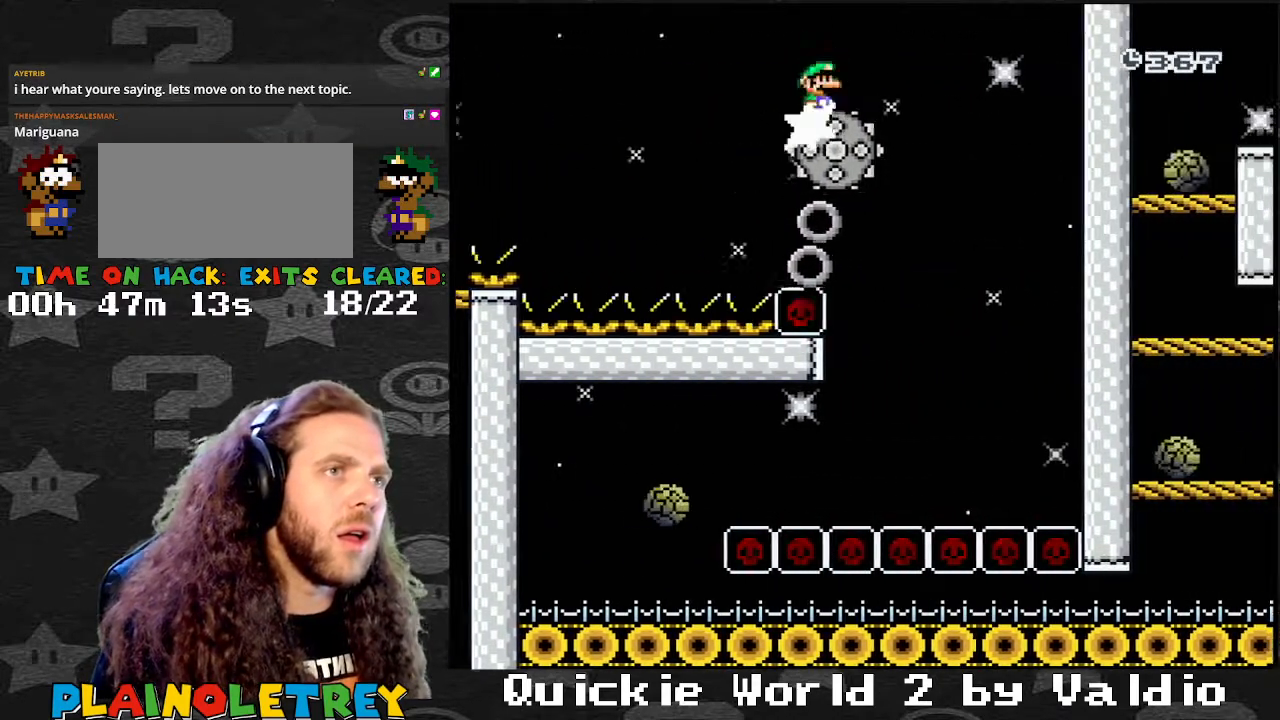
{"buttons": ["X"], "events": [[300, "DPAD_LEFT", "down"], [400, "DPAD_LEFT", "up"], [400, "DPAD_RIGHT", "down"], [501, "DPAD_RIGHT", "up"]]}
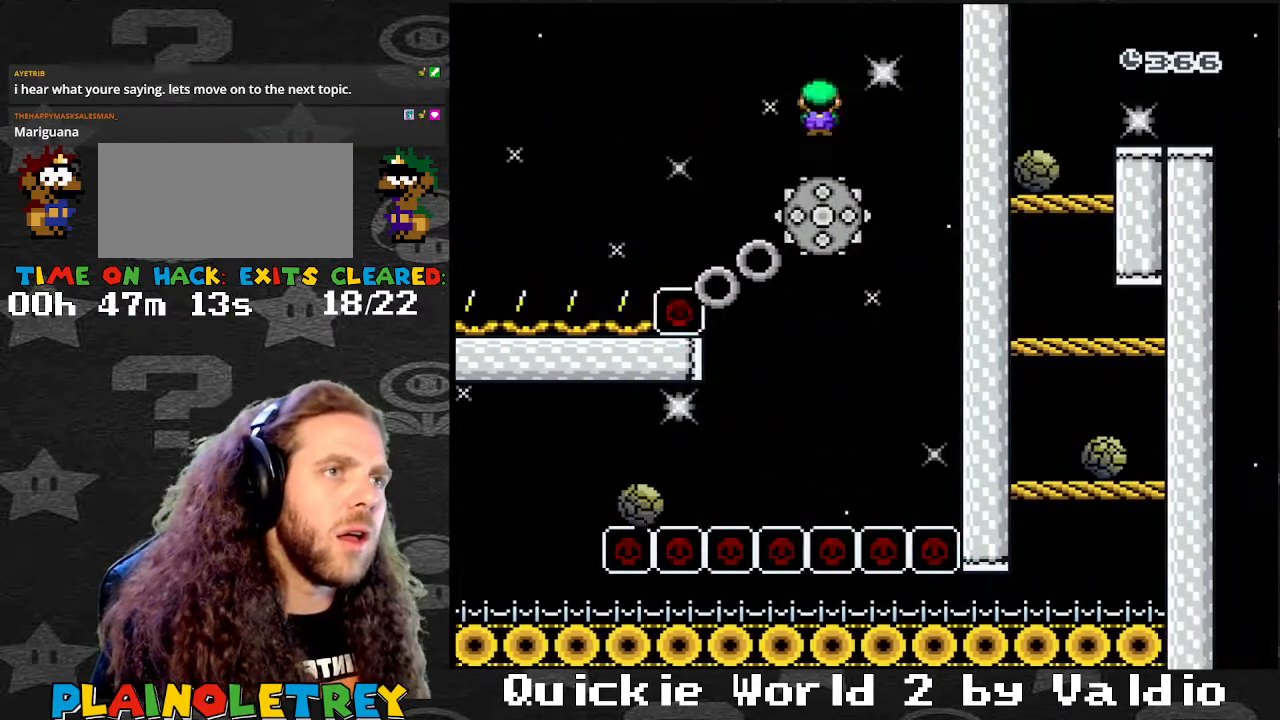
{"buttons": ["X", "DPAD_LEFT"], "events": [[433, "DPAD_LEFT", "down"]]}
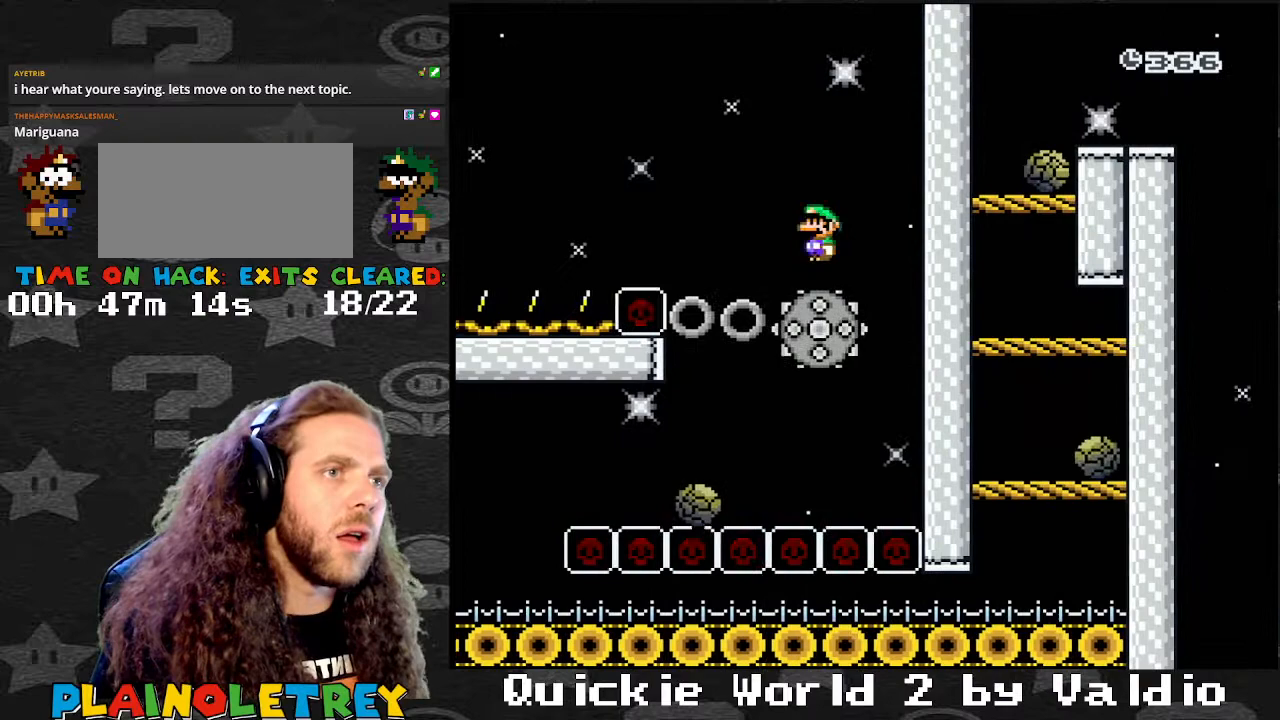
{"buttons": ["X"], "events": [[67, "DPAD_LEFT", "up"]]}
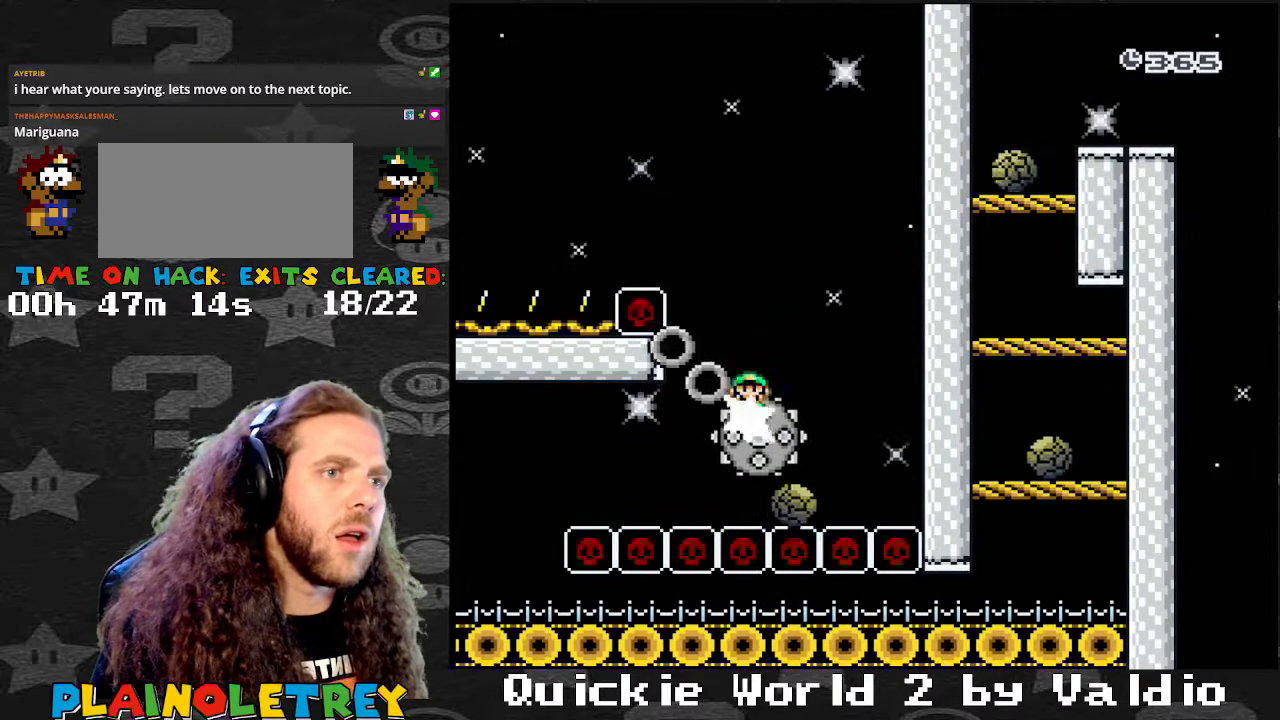
{"buttons": ["X", "DPAD_LEFT"], "events": [[100, "DPAD_LEFT", "down"], [233, "DPAD_LEFT", "up"], [367, "DPAD_LEFT", "down"]]}
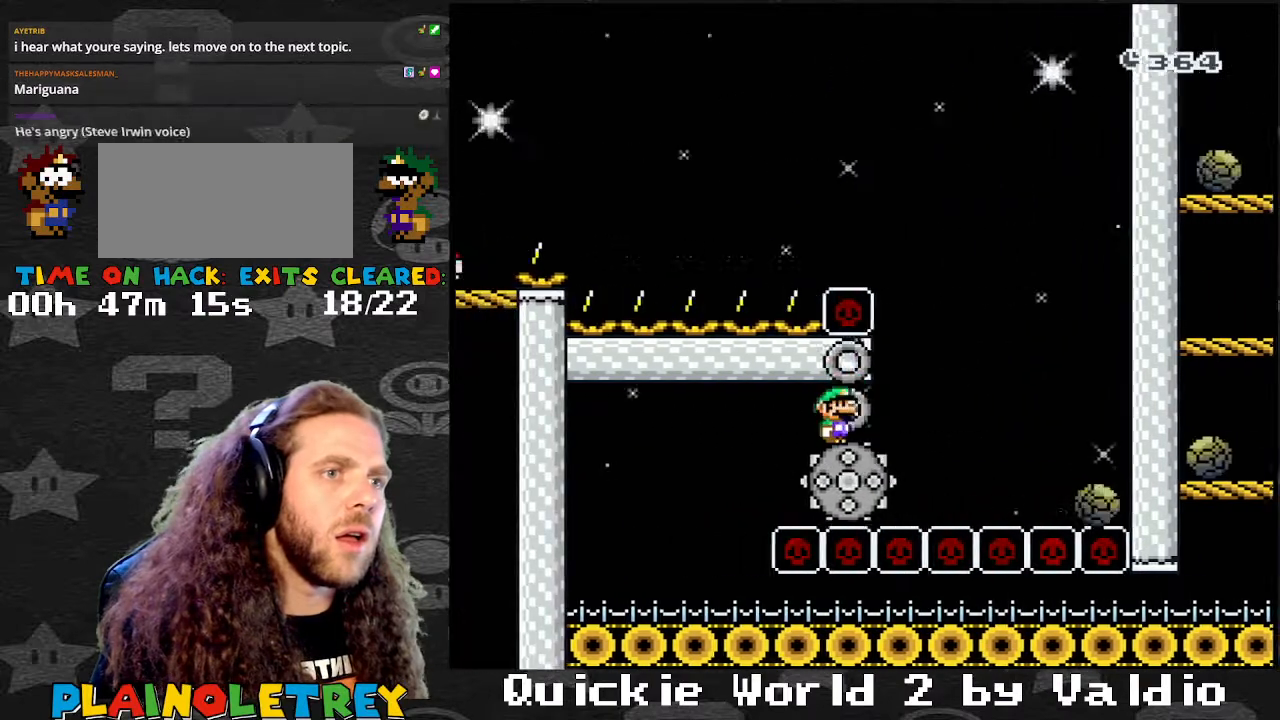
{"buttons": ["X", "DPAD_RIGHT"], "events": [[400, "DPAD_LEFT", "up"], [434, "DPAD_RIGHT", "down"]]}
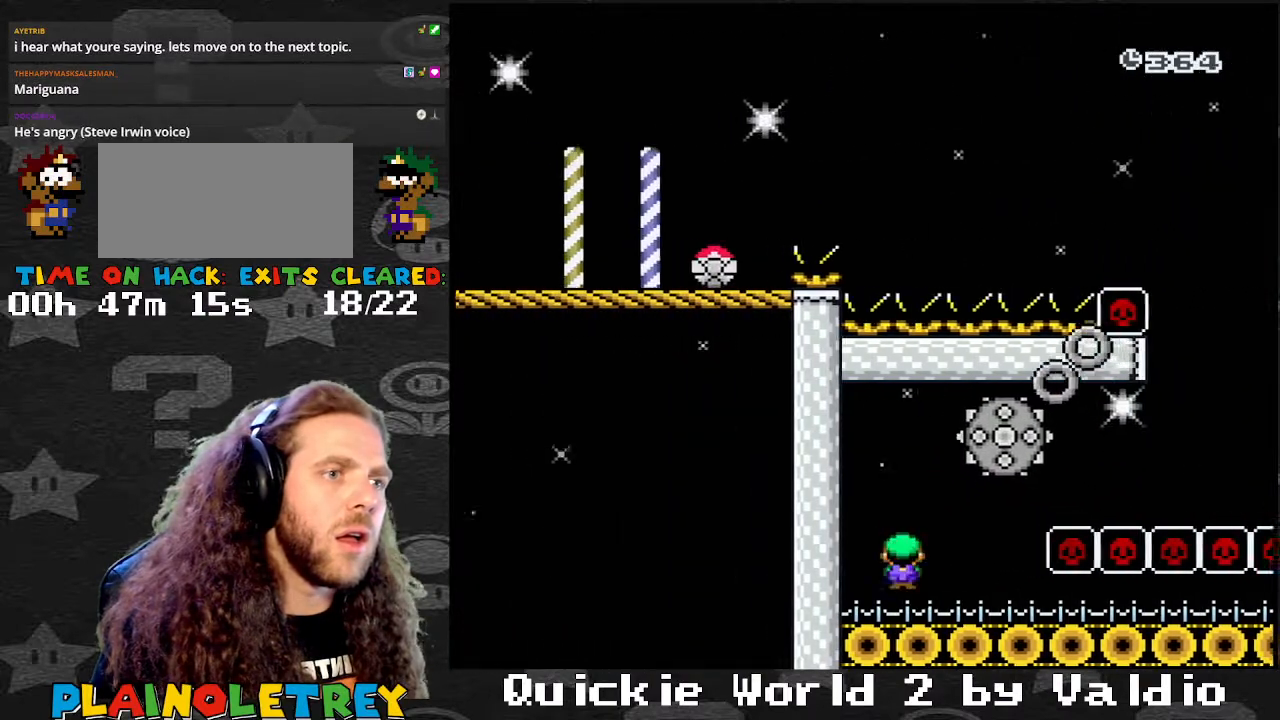
{"buttons": ["X", "DPAD_RIGHT"], "events": []}
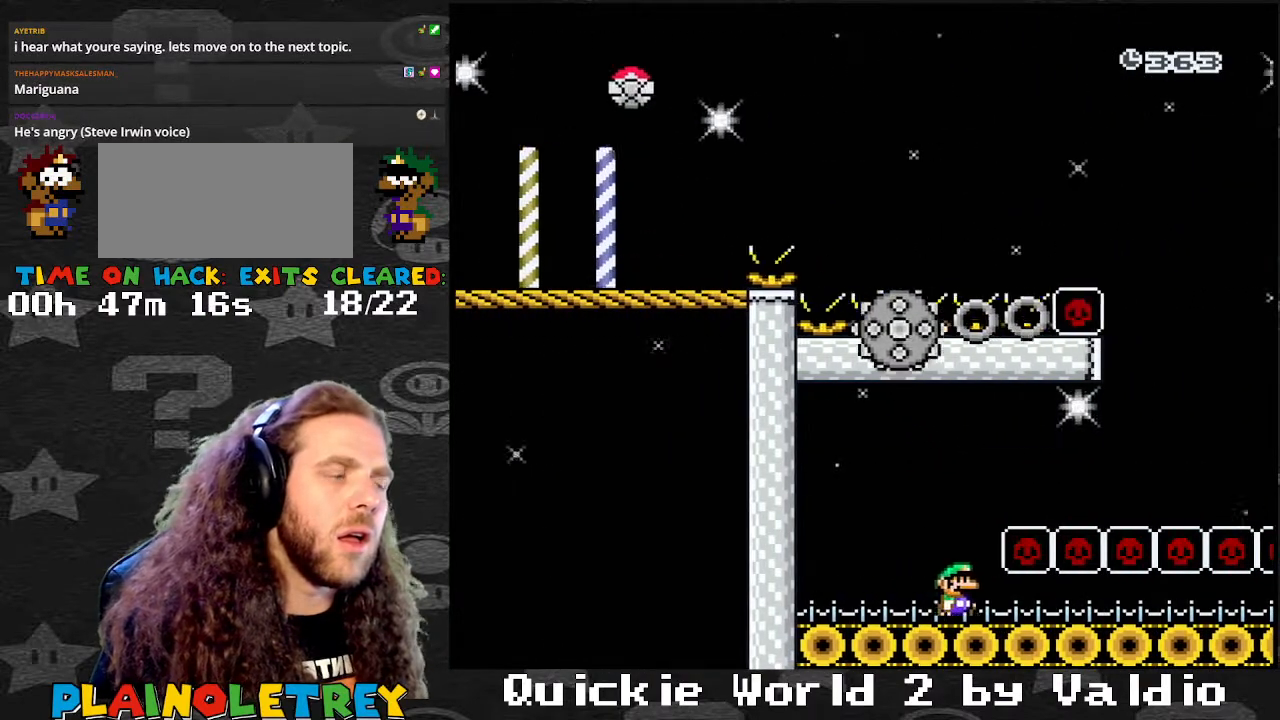
{"buttons": ["X", "DPAD_RIGHT"], "events": []}
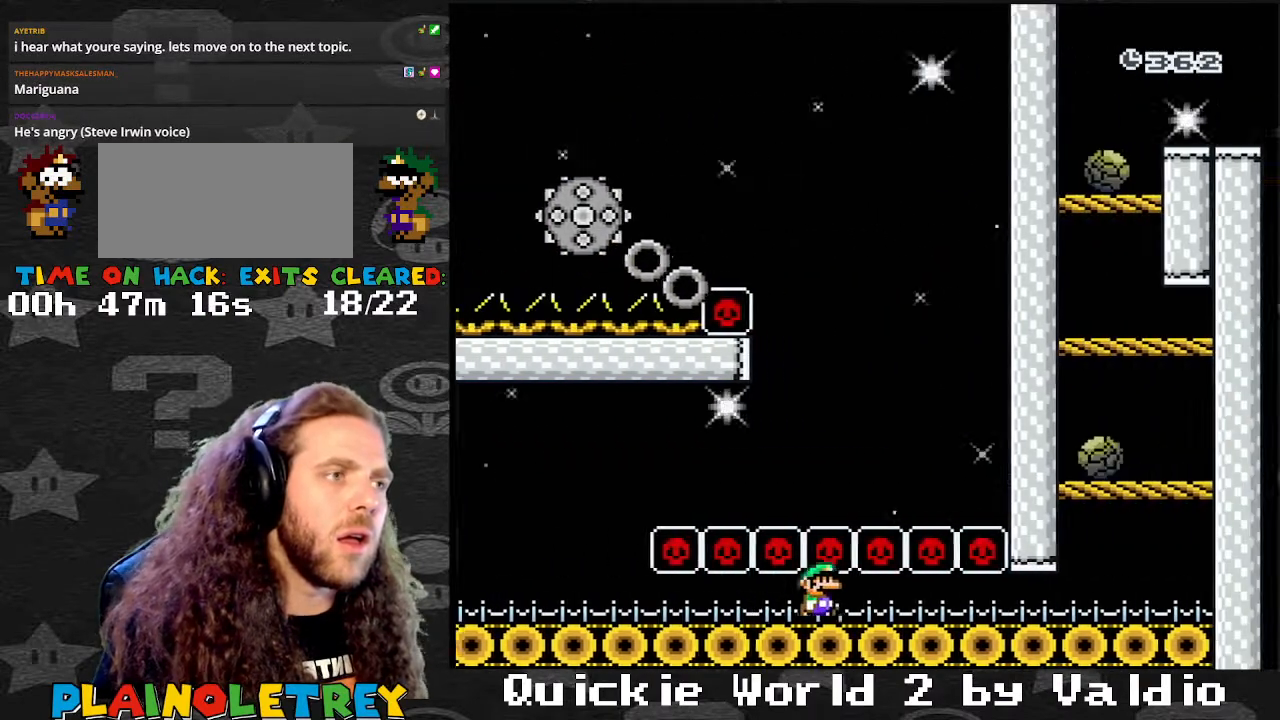
{"buttons": ["X", "DPAD_RIGHT"], "events": []}
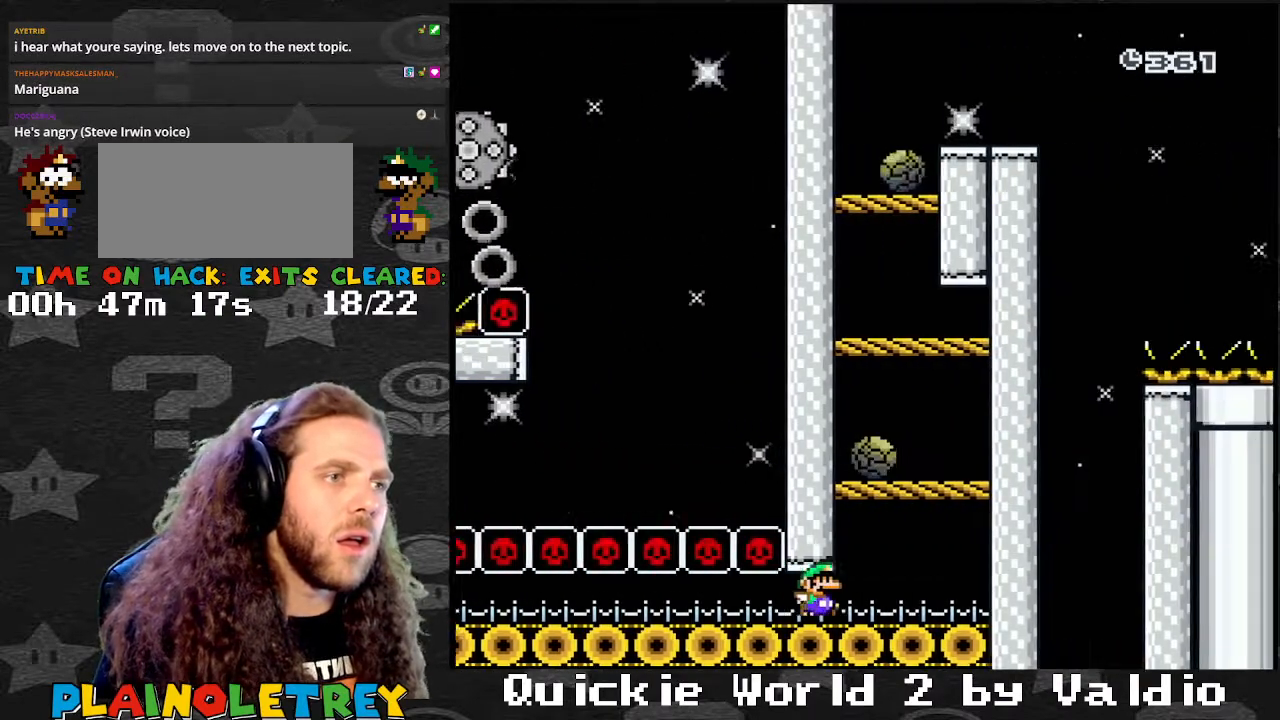
{"buttons": ["A", "X"], "events": [[67, "DPAD_LEFT", "down"], [67, "DPAD_RIGHT", "up"], [434, "A", "down"], [434, "DPAD_LEFT", "up"]]}
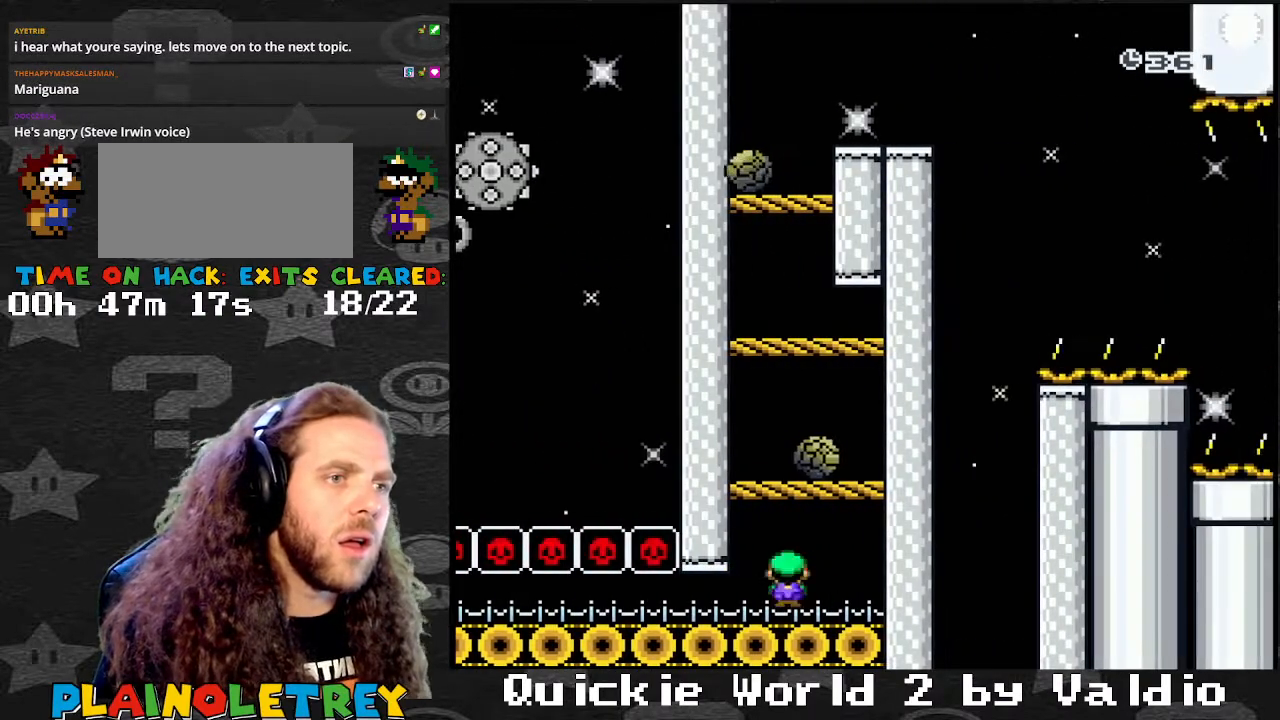
{"buttons": ["A", "X"], "events": [[66, "DPAD_LEFT", "down"], [100, "DPAD_LEFT", "up"], [133, "A", "up"], [133, "DPAD_LEFT", "down"], [233, "DPAD_LEFT", "up"], [333, "A", "down"]]}
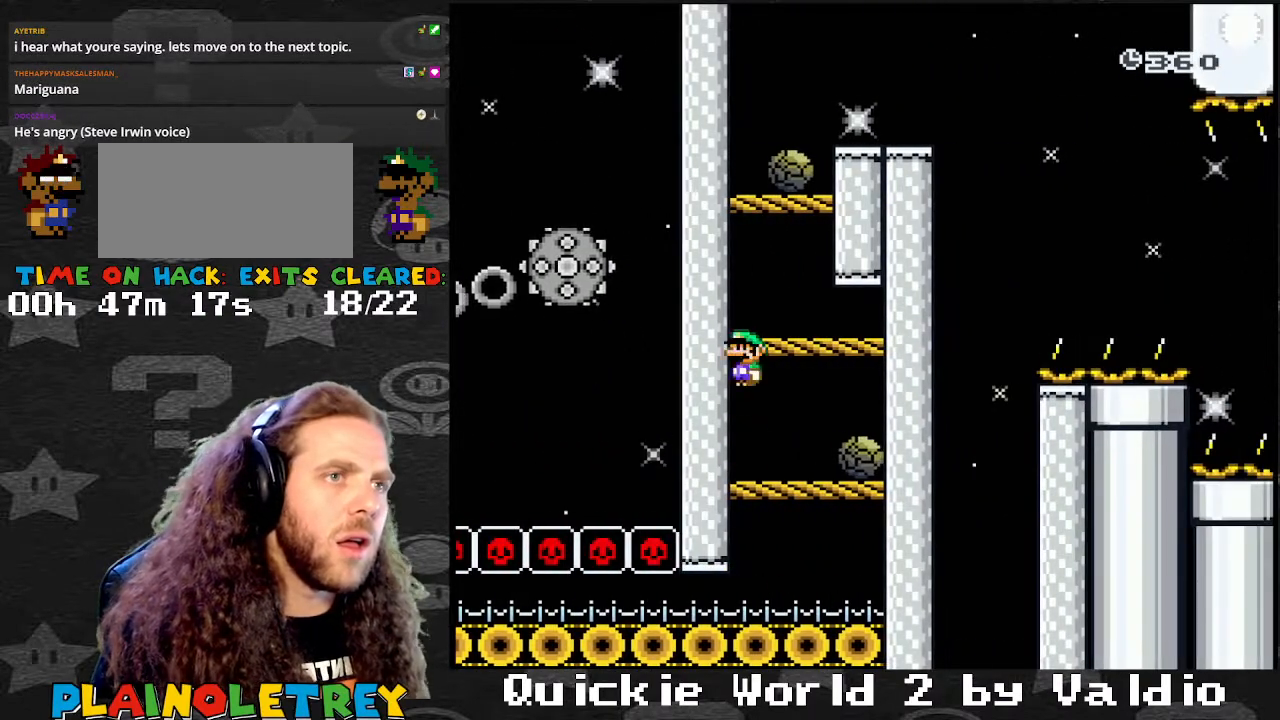
{"buttons": ["X", "DPAD_RIGHT"], "events": [[33, "A", "up"], [133, "DPAD_LEFT", "down"], [234, "DPAD_LEFT", "up"], [300, "DPAD_RIGHT", "down"], [400, "DPAD_RIGHT", "up"], [467, "DPAD_RIGHT", "down"]]}
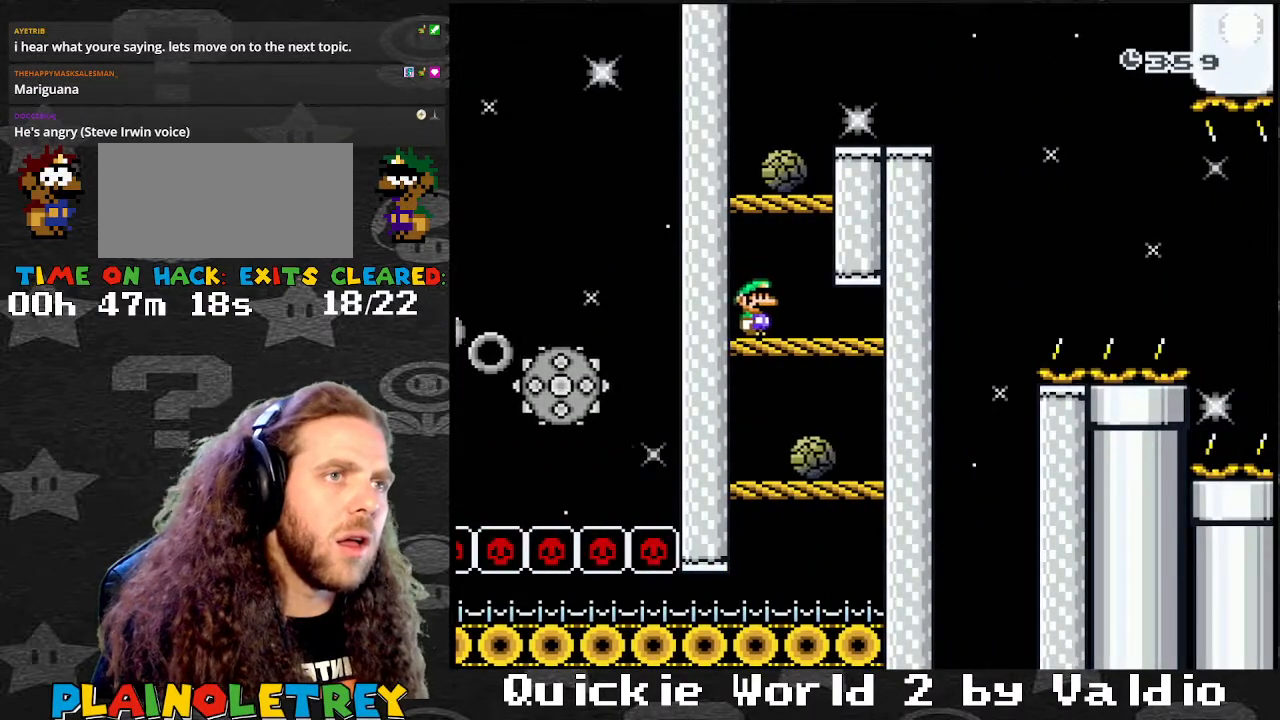
{"buttons": ["X"], "events": [[134, "A", "down"], [334, "A", "up"], [468, "DPAD_RIGHT", "up"]]}
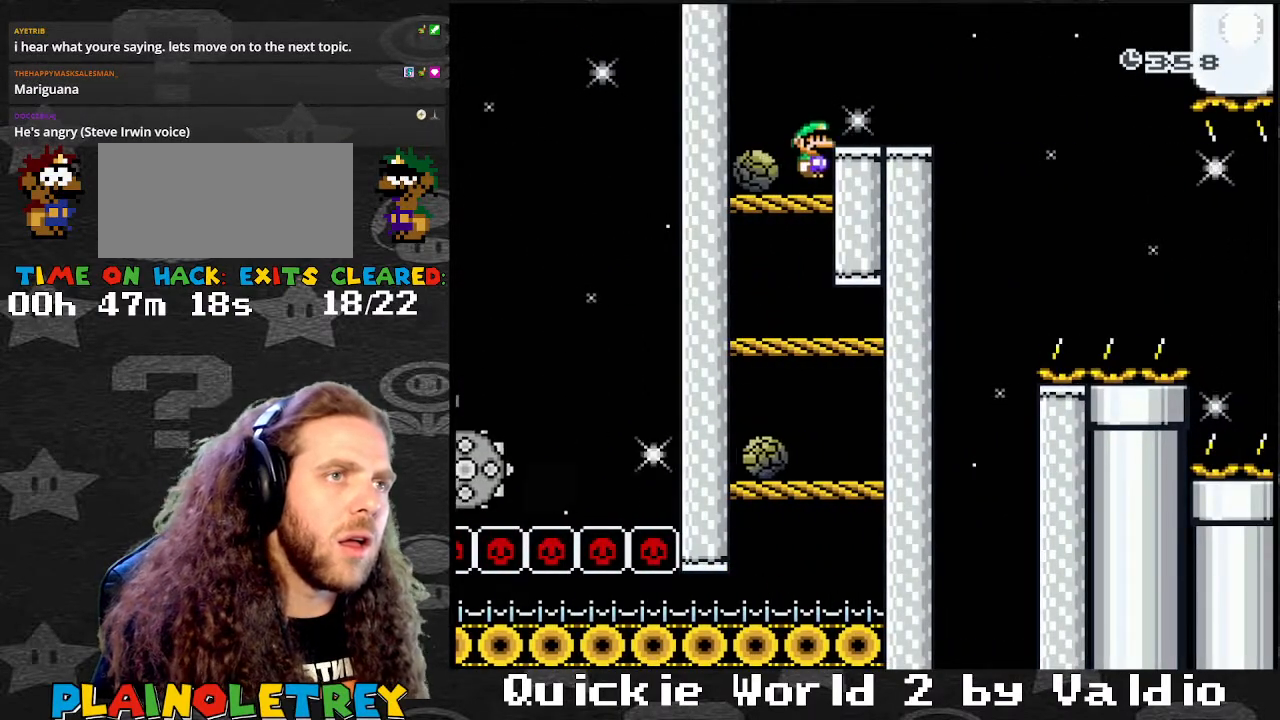
{"buttons": ["X", "DPAD_LEFT"], "events": [[67, "A", "down"], [100, "DPAD_RIGHT", "down"], [200, "A", "up"], [434, "DPAD_LEFT", "down"], [434, "DPAD_RIGHT", "up"]]}
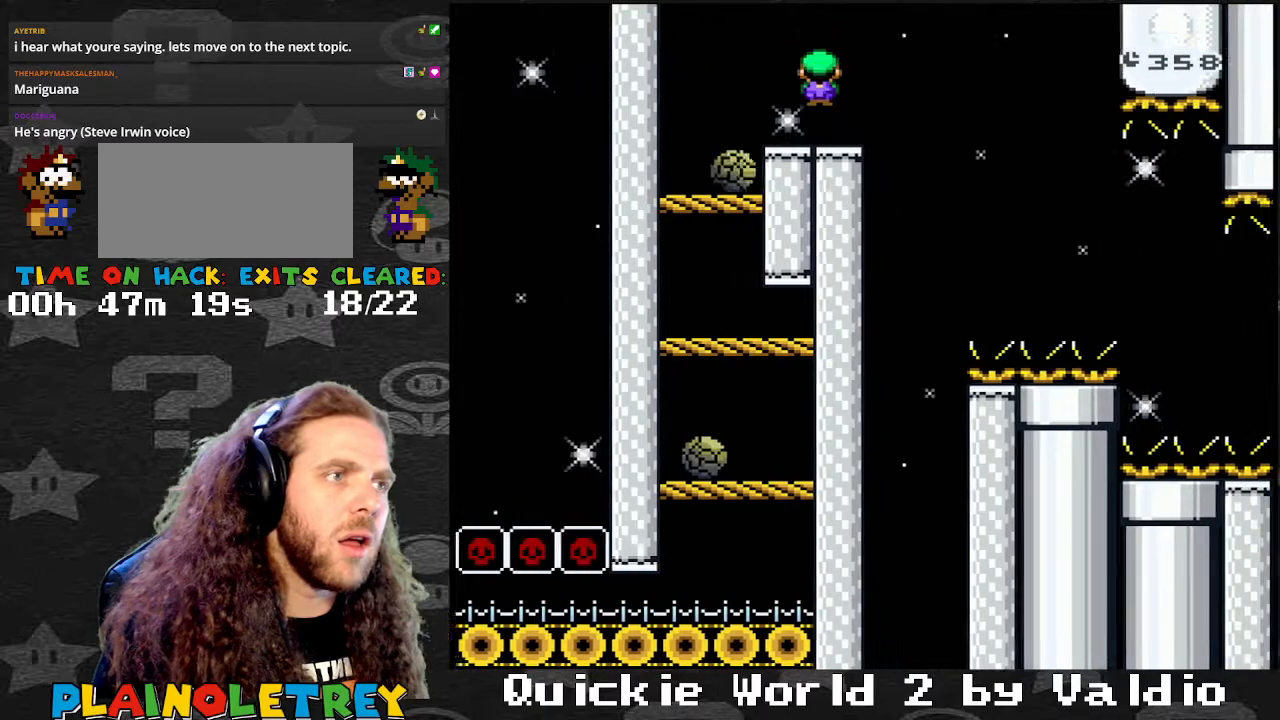
{"buttons": ["X"], "events": [[66, "DPAD_LEFT", "up"], [100, "DPAD_RIGHT", "down"], [200, "DPAD_RIGHT", "up"], [333, "DPAD_RIGHT", "down"], [367, "DPAD_RIGHT", "up"]]}
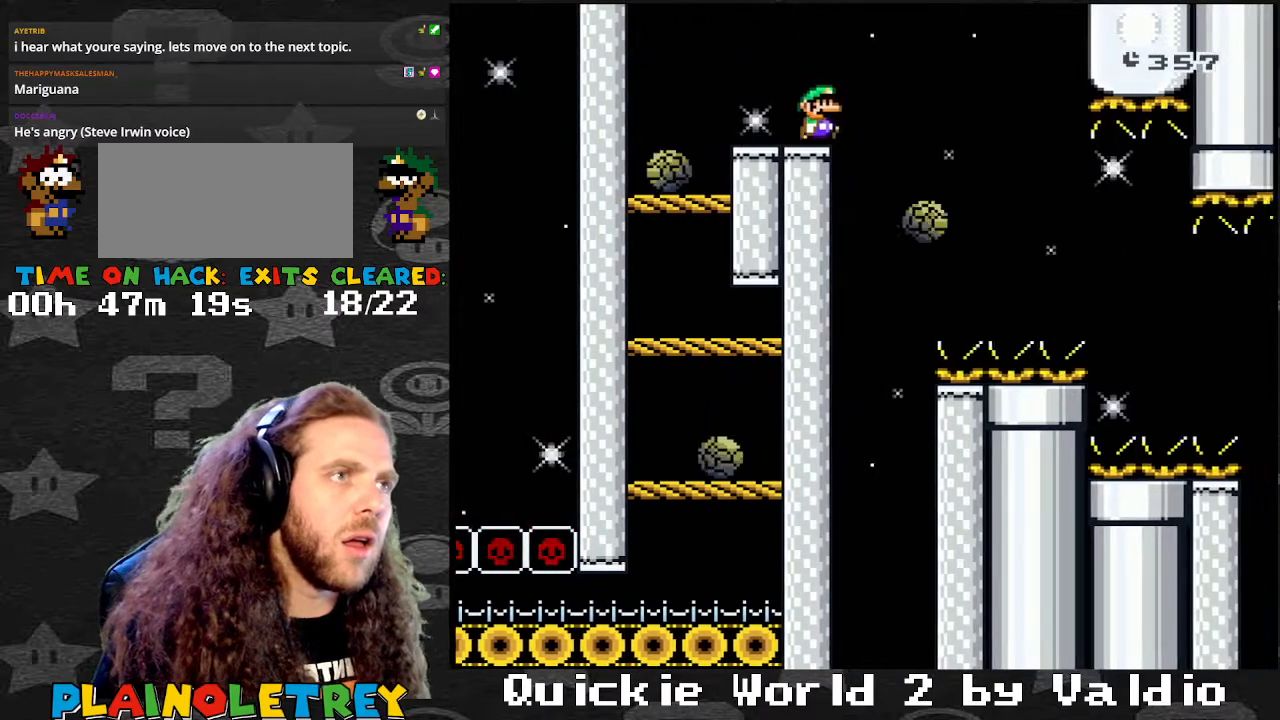
{"buttons": ["X", "DPAD_RIGHT"], "events": [[67, "DPAD_RIGHT", "down"], [100, "A", "down"], [234, "A", "up"]]}
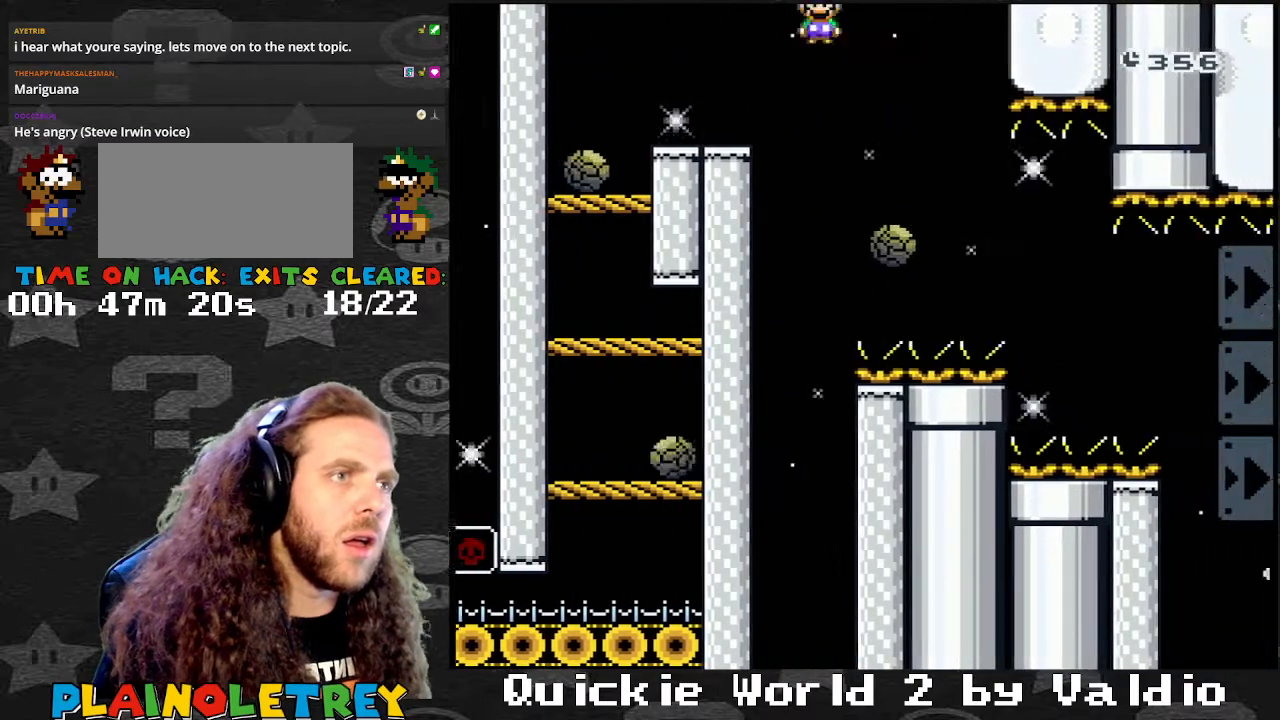
{"buttons": ["X"], "events": [[101, "DPAD_LEFT", "down"], [101, "DPAD_RIGHT", "up"], [234, "DPAD_LEFT", "up"], [234, "DPAD_RIGHT", "down"], [368, "DPAD_RIGHT", "up"]]}
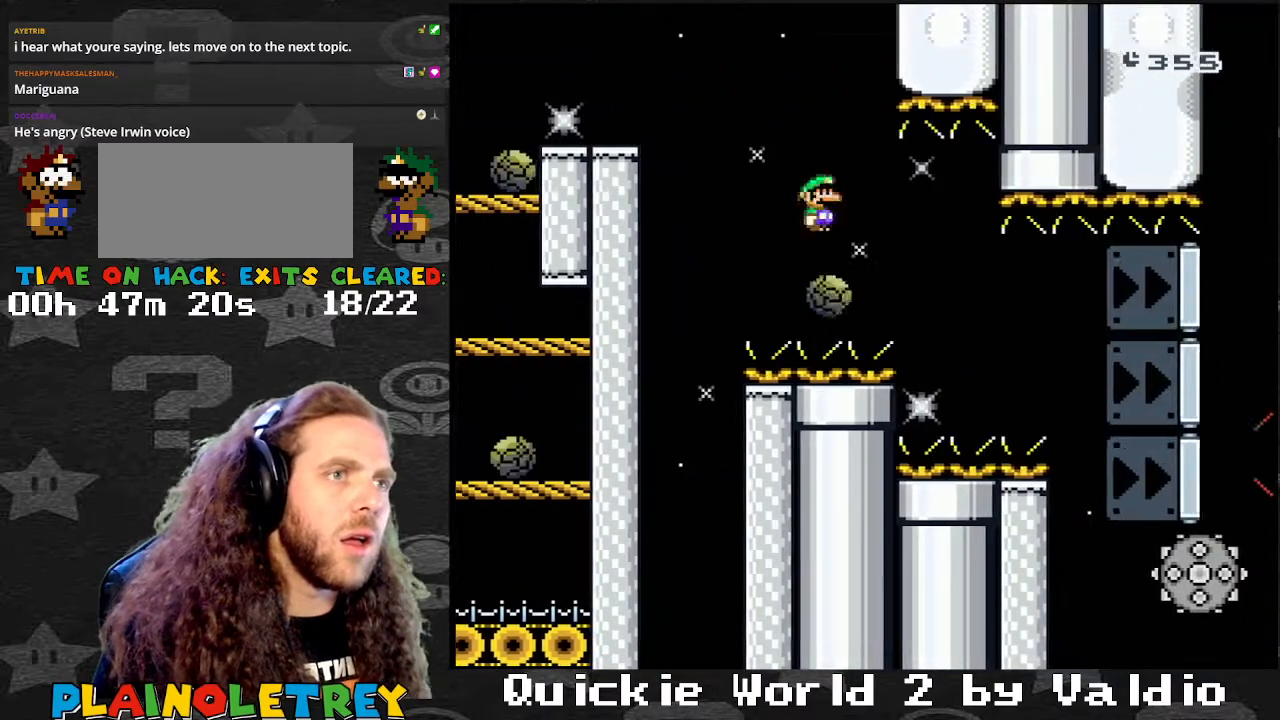
{"buttons": ["X"], "events": []}
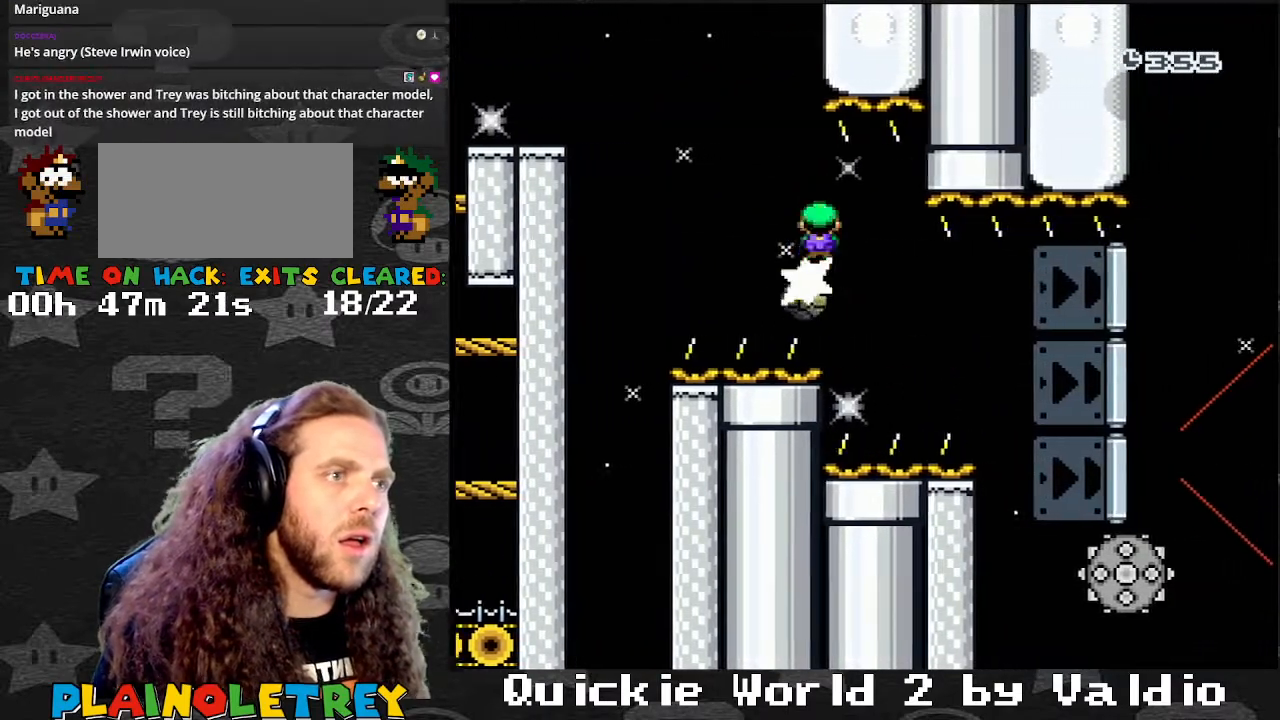
{"buttons": ["X", "DPAD_LEFT"], "events": [[367, "DPAD_LEFT", "down"]]}